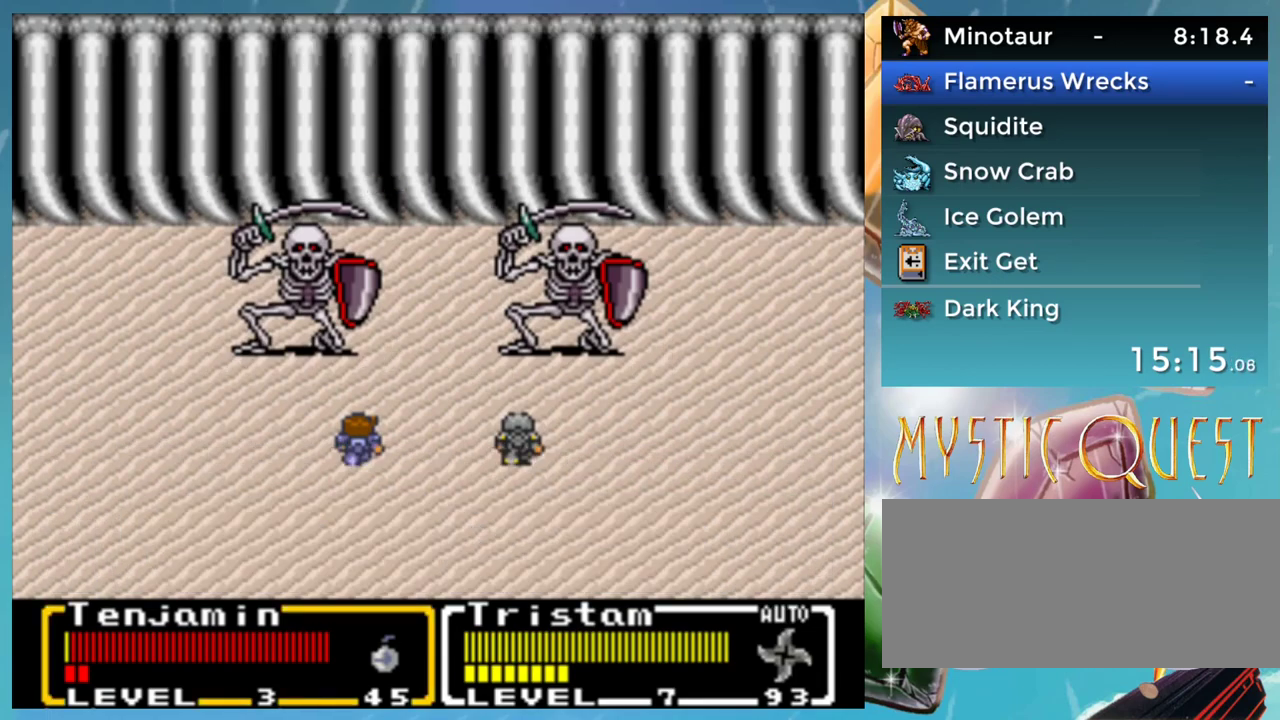
Gameplay with a controller (Nintendo layout); each line is a JSON object with the inputs held at the frame after it. "events" lists button and stick changes between this image and that frame as [ms after this image, input, new state], when the widget could be followed in between. Not read: DPAD_DOWN L1 L3 R3.
{"buttons": ["A"], "events": [[50, "A", "down"], [267, "A", "up"], [283, "B", "down"], [350, "A", "down"], [383, "B", "up"], [433, "A", "up"], [450, "B", "down"], [500, "A", "down"], [500, "B", "up"]]}
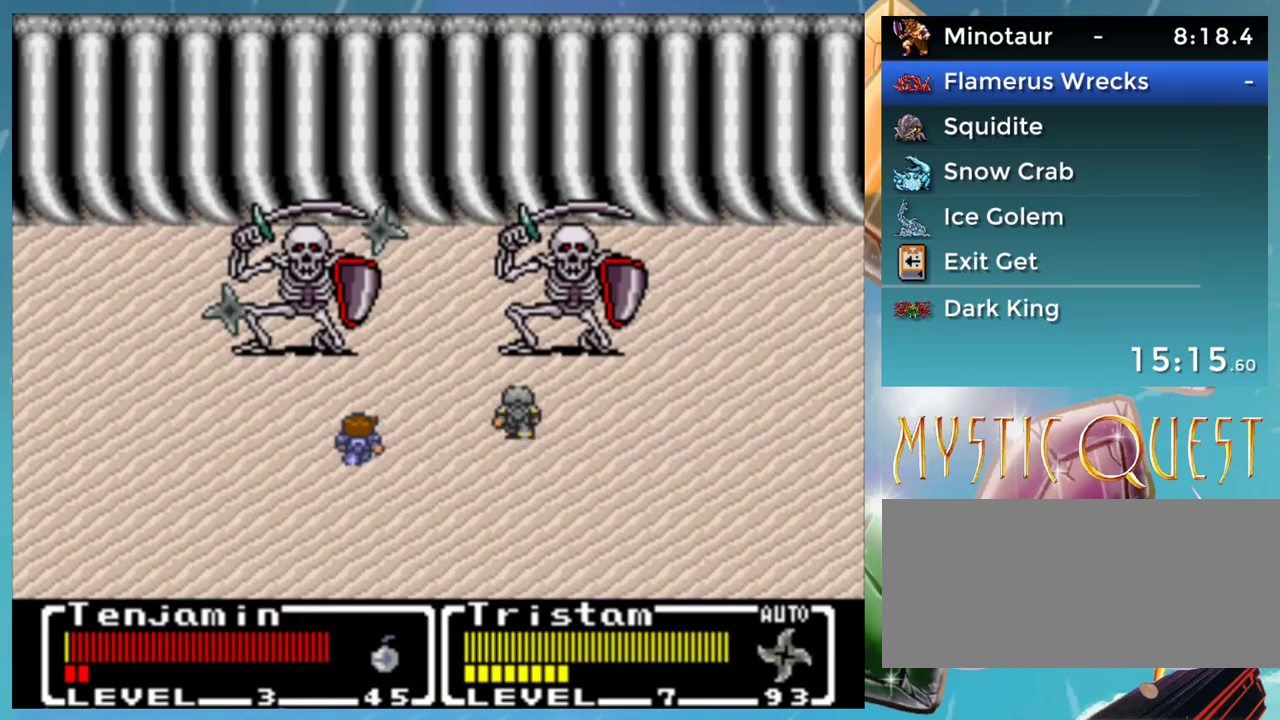
{"buttons": [], "events": [[83, "A", "up"], [83, "B", "down"], [133, "A", "down"], [150, "B", "up"], [200, "DPAD_LEFT", "down"], [217, "A", "up"], [217, "B", "down"], [283, "A", "down"], [300, "DPAD_LEFT", "up"], [317, "B", "up"], [333, "A", "up"], [400, "B", "down"], [433, "A", "down"], [450, "B", "up"], [483, "A", "up"]]}
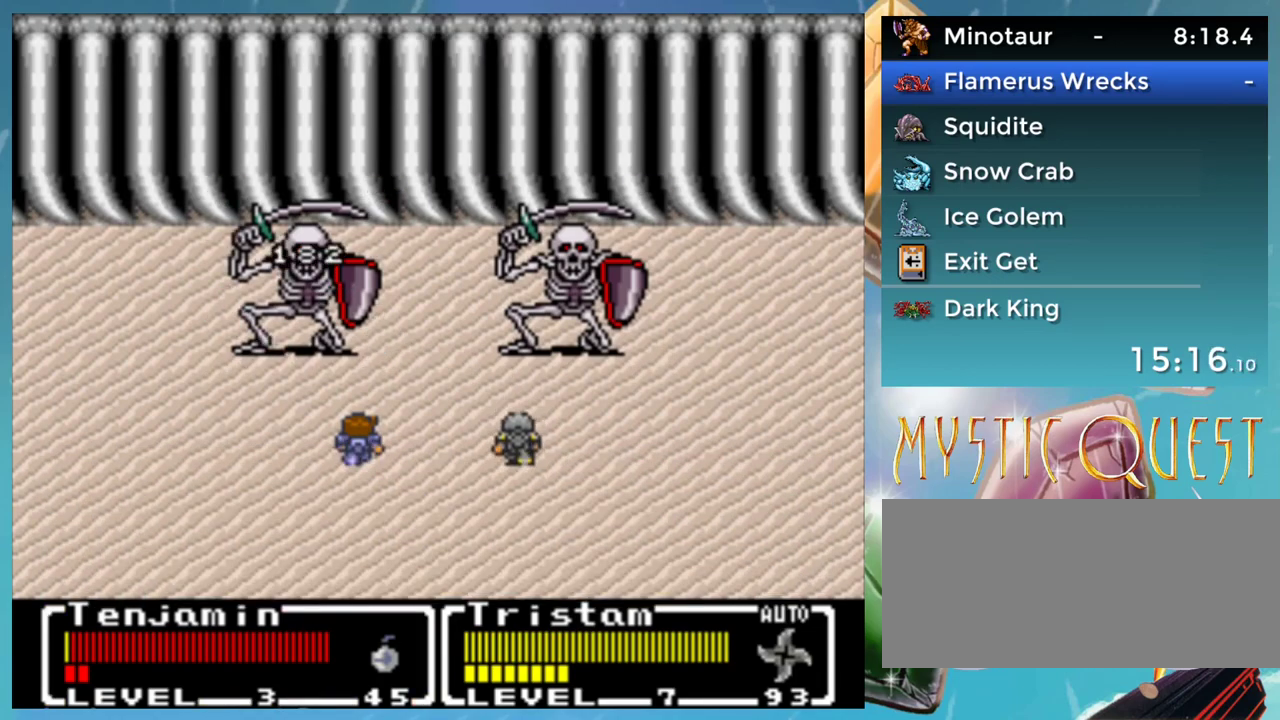
{"buttons": ["B"], "events": [[50, "B", "down"], [100, "B", "up"], [167, "B", "down"], [233, "B", "up"], [317, "B", "down"], [383, "B", "up"], [450, "B", "down"]]}
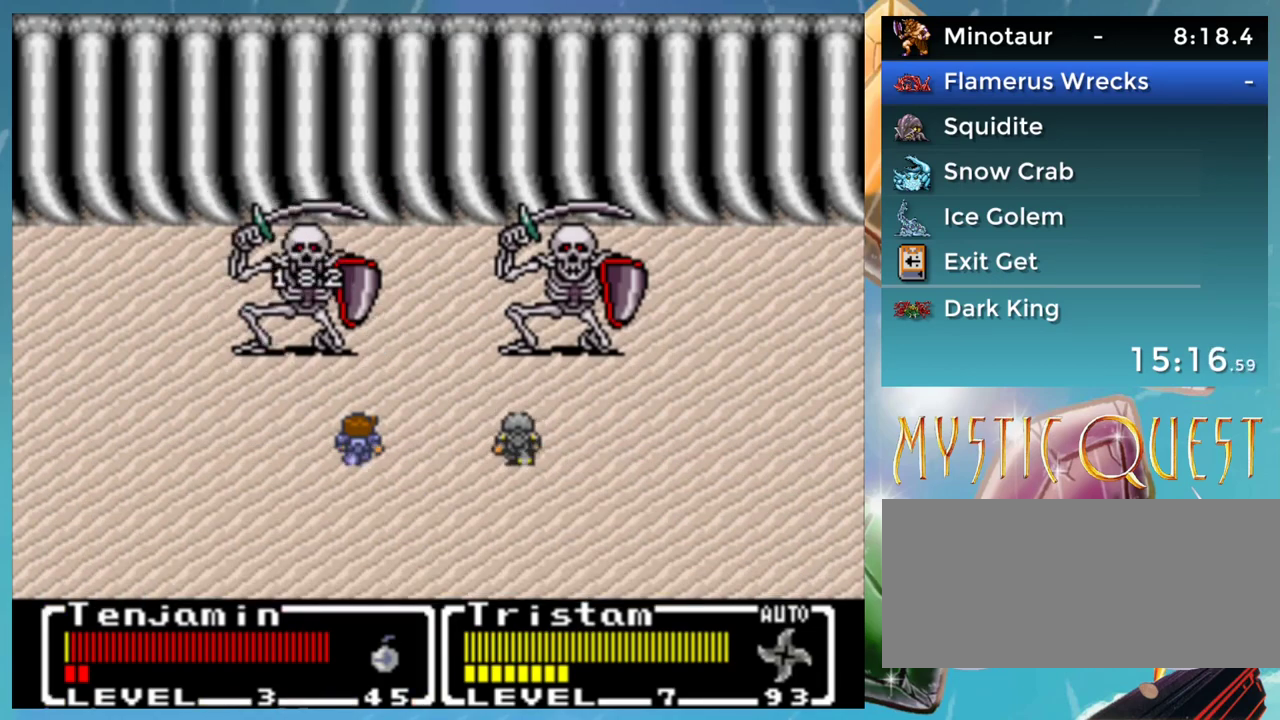
{"buttons": ["A"], "events": [[17, "A", "down"], [33, "B", "up"], [33, "DPAD_LEFT", "down"], [83, "A", "up"], [100, "B", "down"], [100, "DPAD_LEFT", "up"], [150, "A", "down"], [183, "B", "up"], [200, "DPAD_LEFT", "down"], [233, "A", "up"], [267, "B", "down"], [267, "DPAD_LEFT", "up"], [317, "A", "down"], [333, "B", "up"], [367, "A", "up"], [367, "DPAD_LEFT", "down"], [417, "B", "down"], [450, "DPAD_LEFT", "up"], [467, "A", "down"], [483, "B", "up"]]}
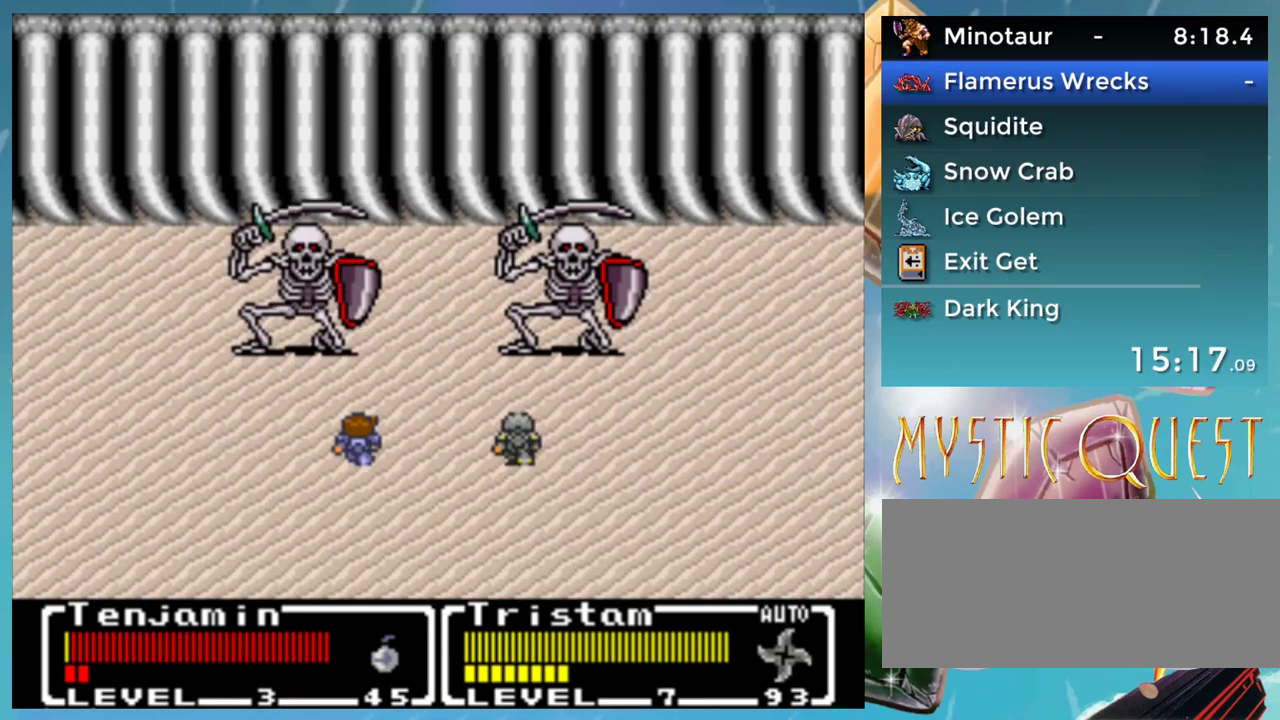
{"buttons": []}
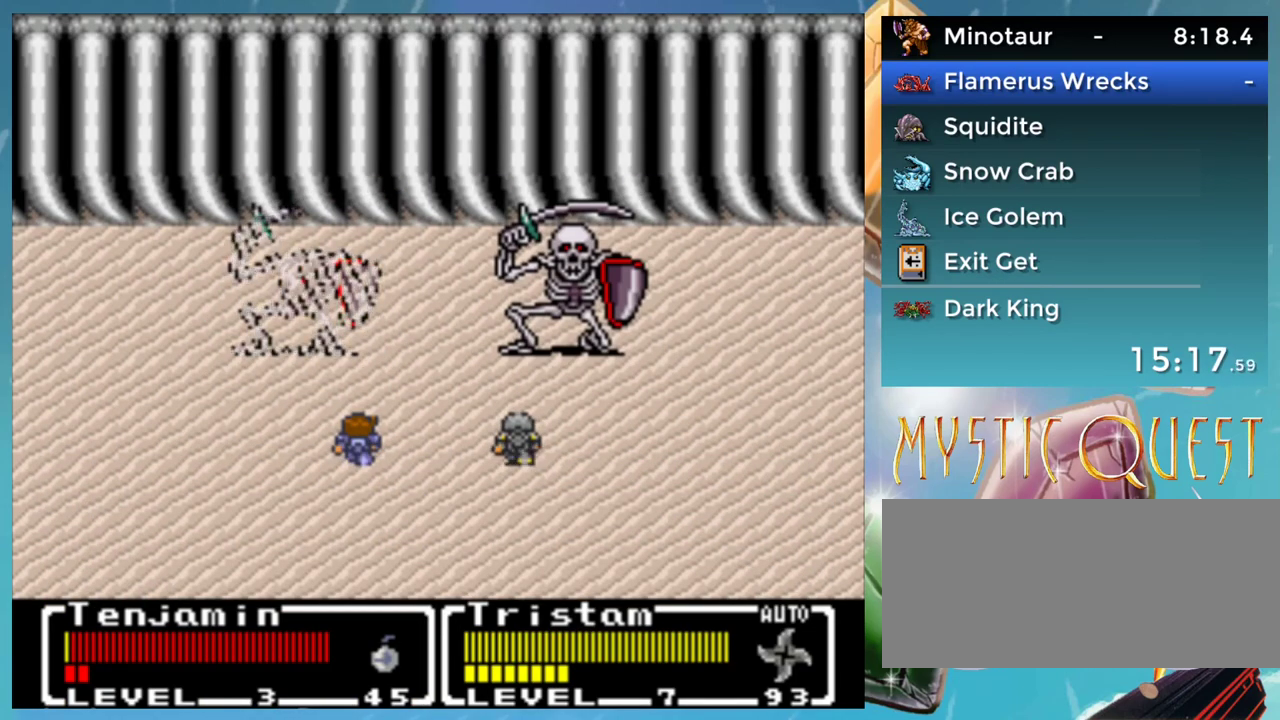
{"buttons": ["B"], "events": [[17, "B", "down"], [100, "B", "up"], [333, "B", "down"], [400, "B", "up"], [450, "B", "down"]]}
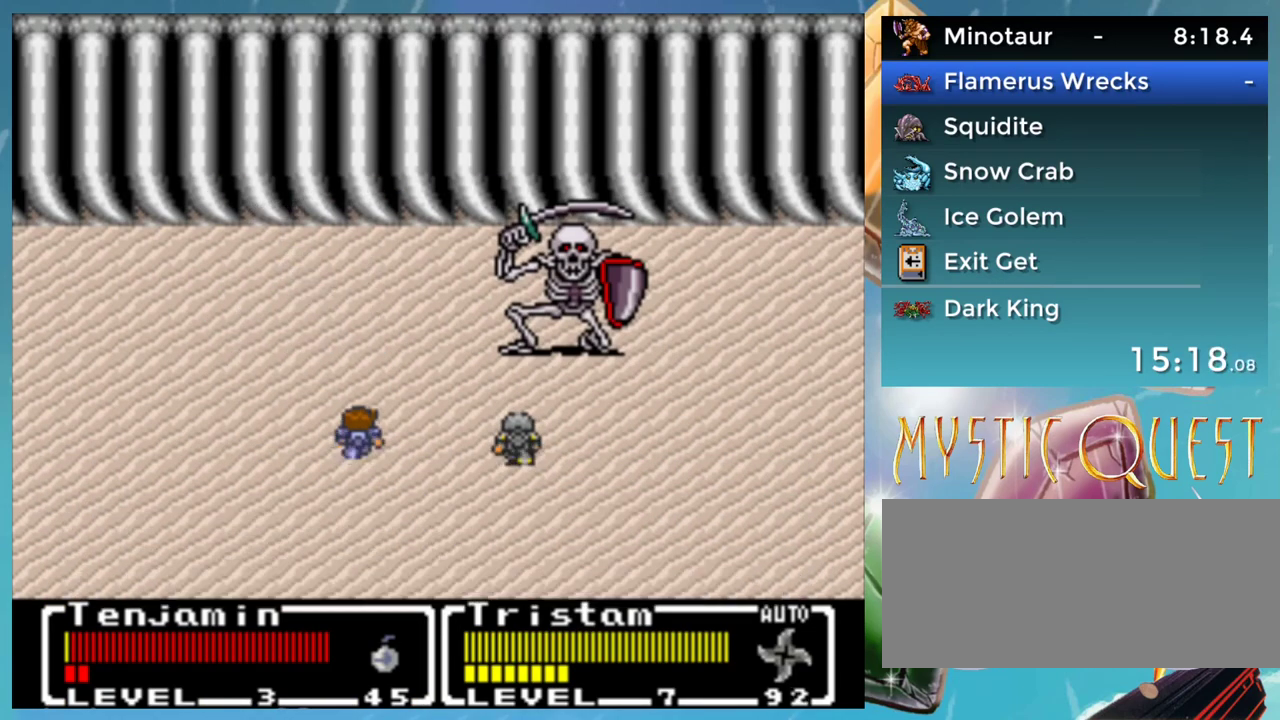
{"buttons": ["A"], "events": [[33, "A", "down"], [33, "B", "up"], [83, "A", "up"], [83, "DPAD_UP", "down"], [100, "DPAD_UP", "up"], [133, "B", "down"], [167, "A", "down"], [167, "B", "up"], [200, "A", "up"], [250, "DPAD_UP", "down"], [267, "DPAD_UP", "up"], [283, "B", "down"], [317, "A", "down"], [333, "B", "up"], [367, "A", "up"], [400, "DPAD_UP", "down"], [417, "B", "down"], [433, "DPAD_UP", "up"], [450, "A", "down"], [467, "B", "up"]]}
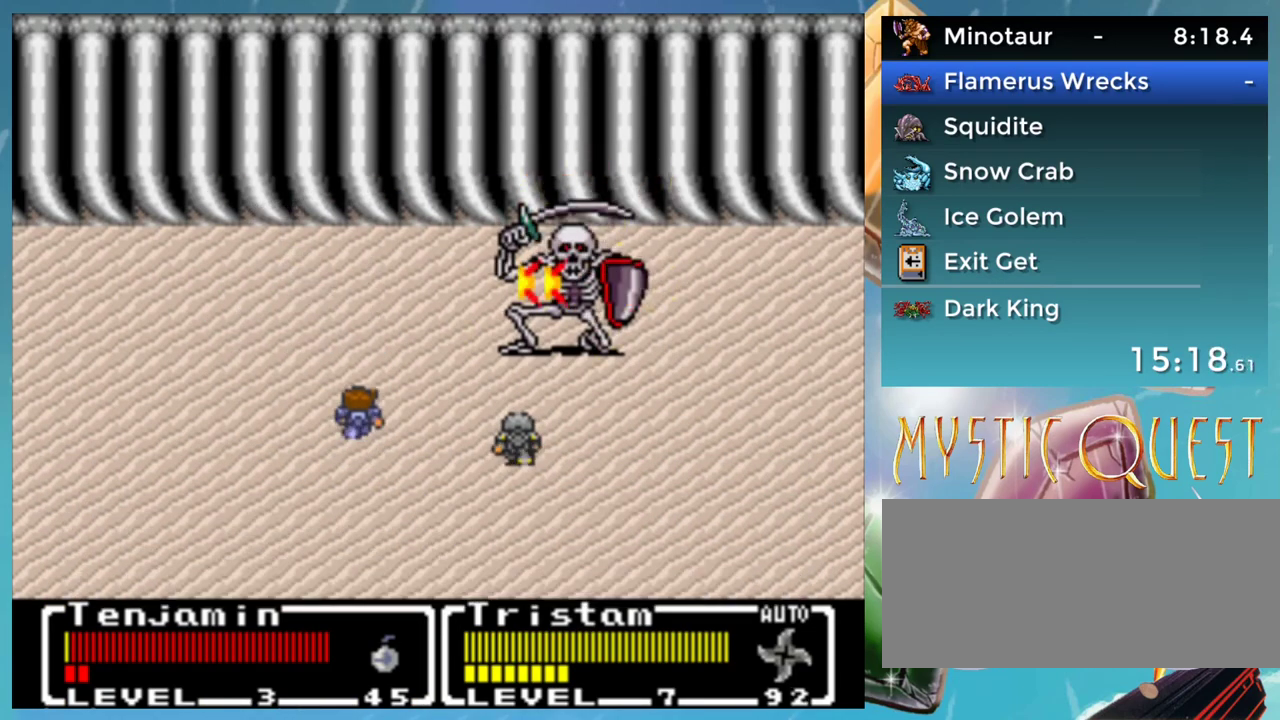
{"buttons": [], "events": [[33, "A", "up"], [83, "B", "down"], [100, "A", "down"], [150, "B", "up"], [183, "A", "up"], [233, "B", "down"], [267, "A", "down"], [267, "B", "up"], [317, "A", "up"], [367, "B", "down"], [400, "DPAD_LEFT", "down"], [400, "DPAD_UP", "down"], [417, "A", "down"], [417, "B", "up"], [450, "DPAD_LEFT", "up"], [450, "DPAD_UP", "up"], [483, "A", "up"]]}
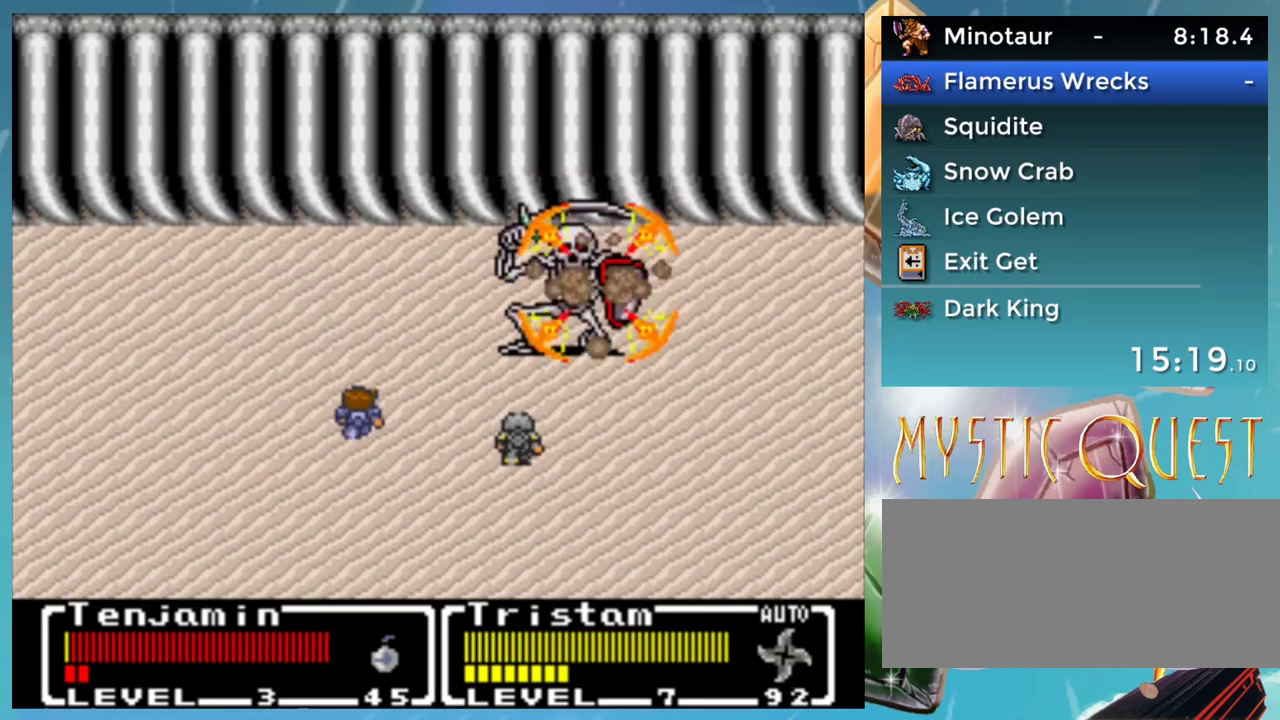
{"buttons": ["A", "B"], "events": [[17, "B", "down"], [50, "A", "down"], [50, "DPAD_UP", "down"], [67, "B", "up"], [100, "DPAD_UP", "up"], [133, "A", "up"], [167, "B", "down"], [200, "A", "down"], [250, "B", "up"], [250, "DPAD_UP", "down"], [267, "A", "up"], [300, "DPAD_UP", "up"], [350, "B", "down"], [367, "A", "down"], [383, "B", "up"], [400, "DPAD_UP", "down"], [433, "A", "up"], [433, "DPAD_UP", "up"], [450, "B", "down"], [500, "A", "down"]]}
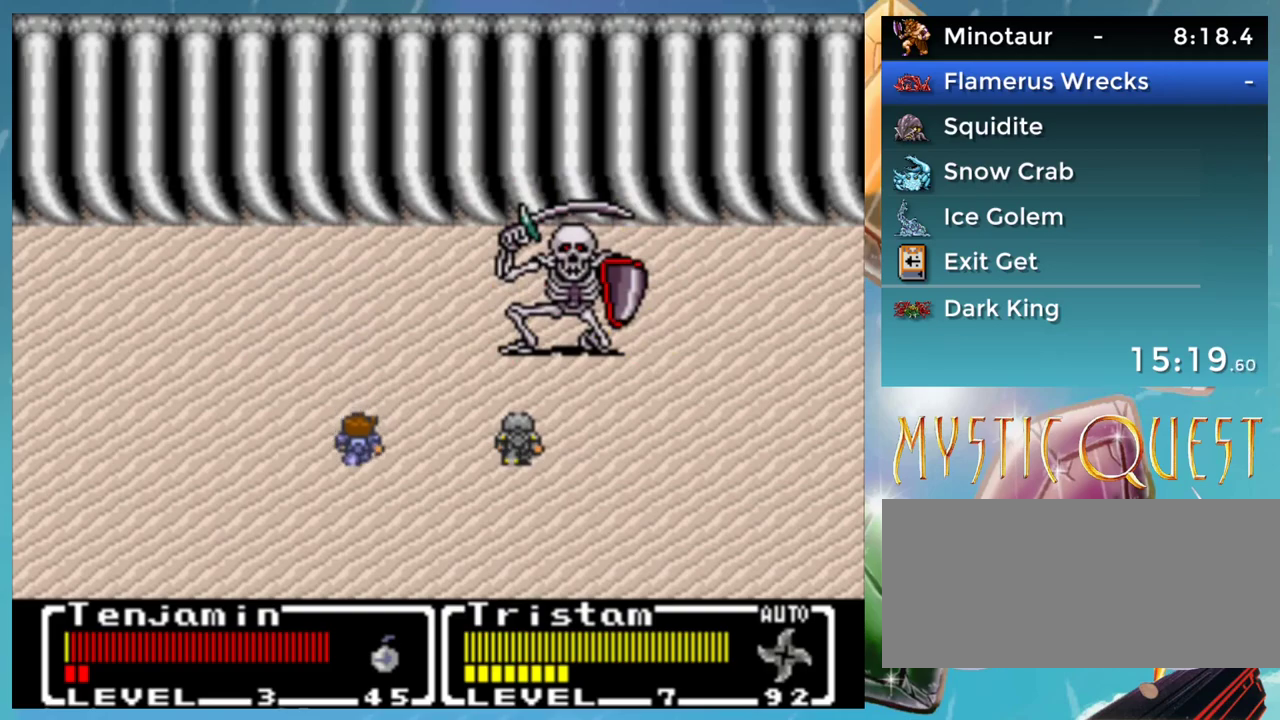
{"buttons": ["A"], "events": [[17, "B", "up"], [267, "B", "down"], [317, "B", "up"], [400, "B", "down"], [483, "B", "up"]]}
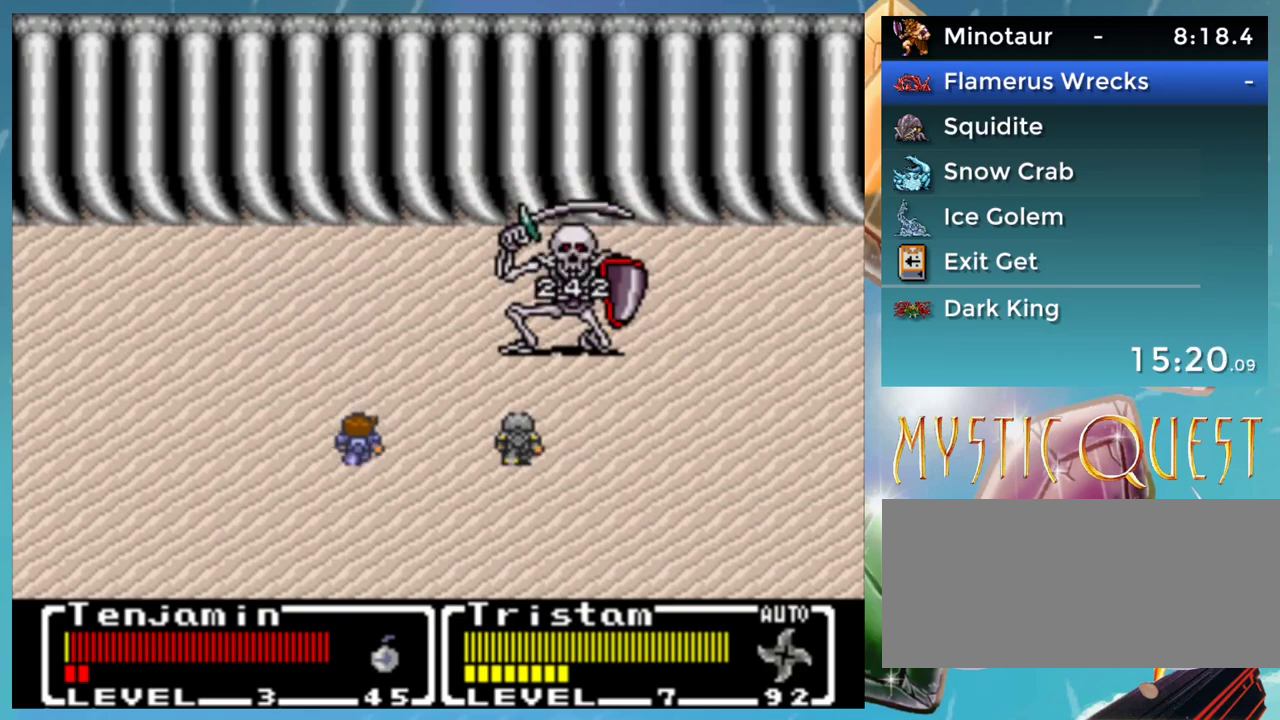
{"buttons": ["B"], "events": [[17, "A", "up"], [67, "B", "down"], [83, "DPAD_UP", "down"], [117, "A", "down"], [117, "DPAD_UP", "up"], [150, "B", "up"], [200, "A", "up"], [217, "B", "down"], [267, "A", "down"], [267, "DPAD_UP", "down"], [300, "A", "up"], [300, "B", "up"], [300, "DPAD_UP", "up"], [350, "B", "down"], [417, "A", "down"], [433, "DPAD_UP", "down"], [450, "B", "up"], [450, "DPAD_UP", "up"], [483, "A", "up"], [500, "B", "down"]]}
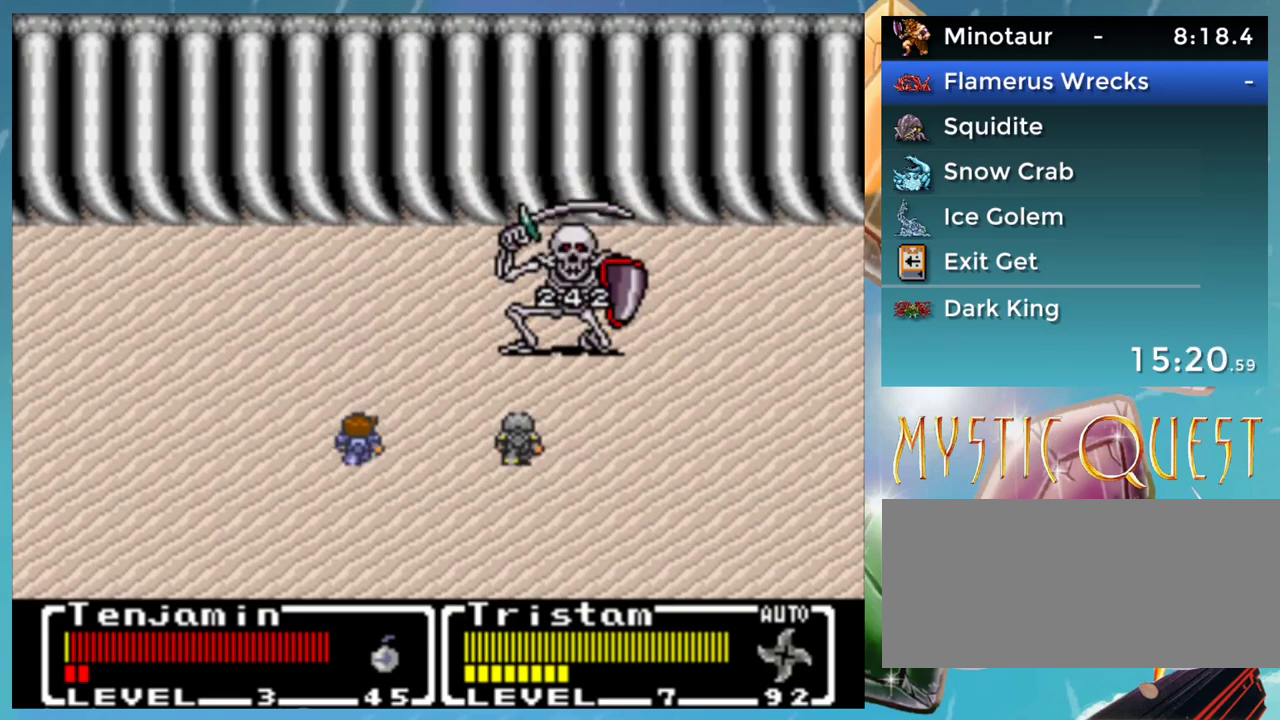
{"buttons": ["B"], "events": [[100, "B", "up"], [167, "B", "down"], [233, "B", "up"], [300, "B", "down"], [367, "B", "up"], [467, "B", "down"]]}
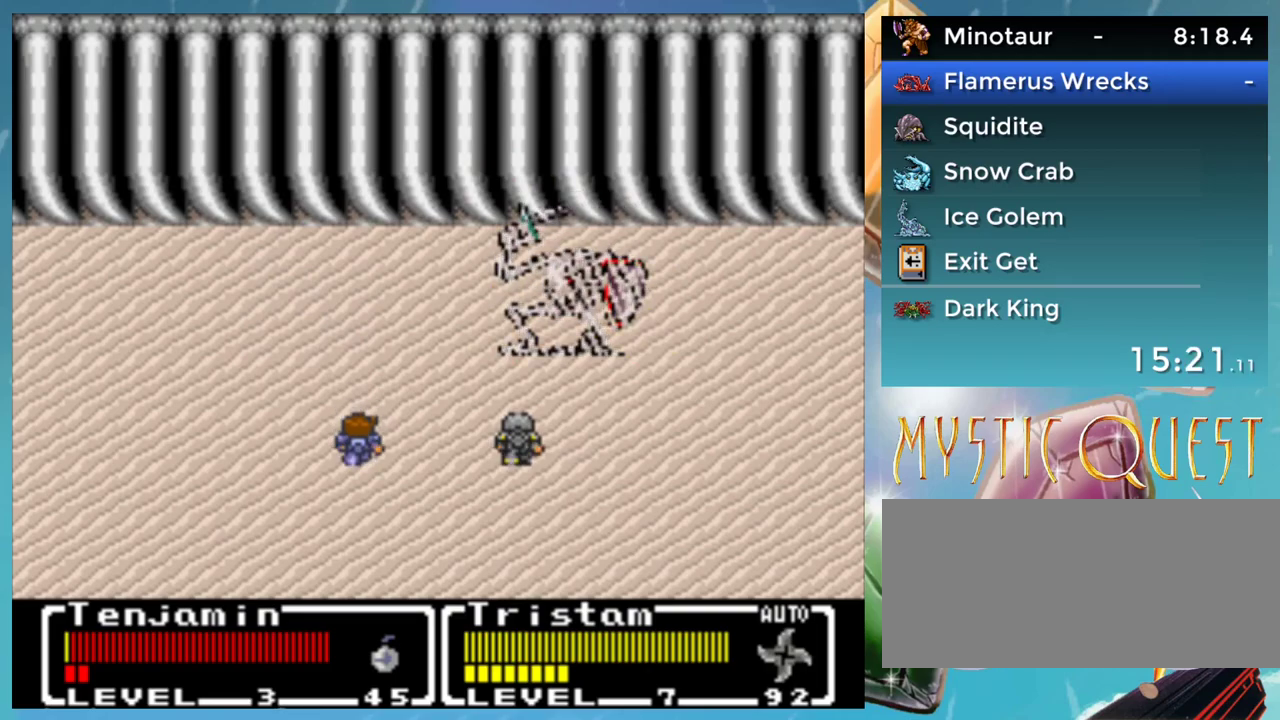
{"buttons": ["A"], "events": [[17, "A", "down"], [50, "B", "up"], [83, "A", "up"], [117, "B", "down"], [150, "A", "down"], [200, "B", "up"], [217, "A", "up"], [250, "DPAD_UP", "down"], [283, "DPAD_UP", "up"], [300, "B", "down"], [333, "A", "down"], [350, "B", "up"], [383, "A", "up"], [417, "DPAD_UP", "down"], [450, "B", "down"], [467, "DPAD_UP", "up"], [500, "A", "down"], [500, "B", "up"]]}
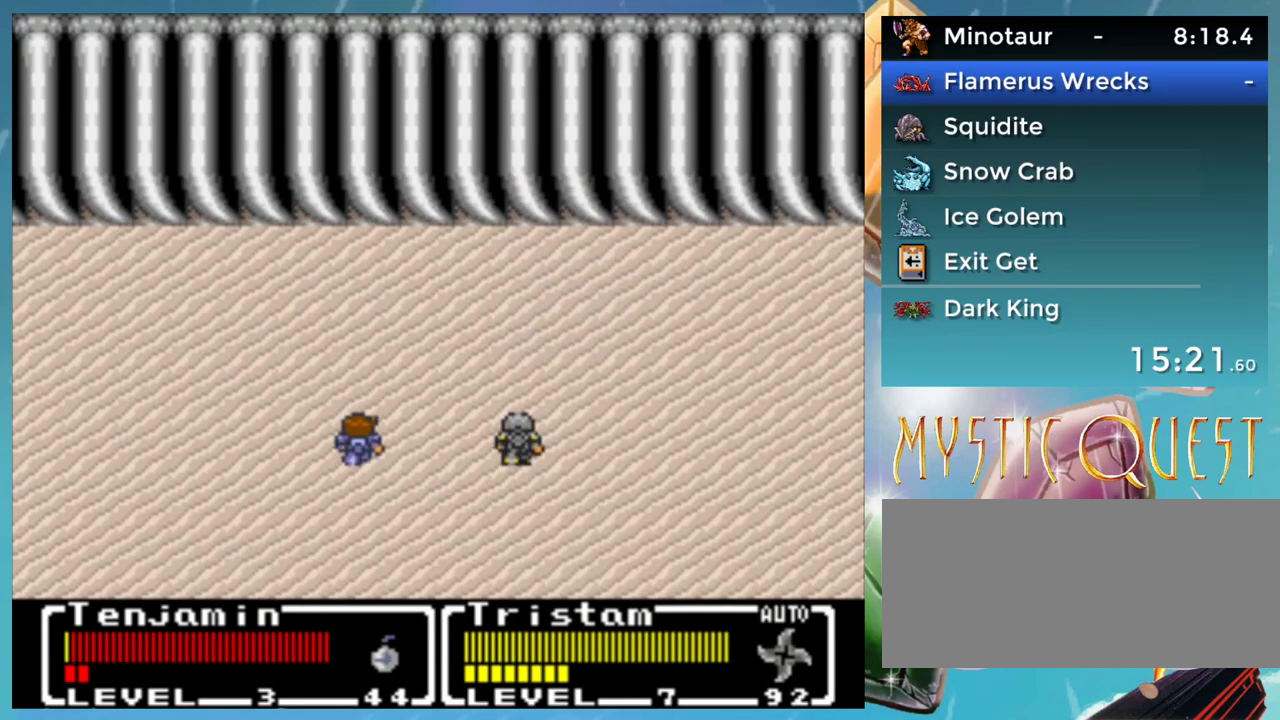
{"buttons": ["B"], "events": [[50, "A", "up"], [83, "B", "down"], [100, "DPAD_UP", "down"], [150, "A", "down"], [150, "B", "up"], [150, "DPAD_UP", "up"], [183, "A", "up"], [233, "B", "down"], [250, "A", "down"], [250, "DPAD_UP", "down"], [283, "B", "up"], [300, "A", "up"], [300, "DPAD_UP", "up"], [383, "B", "down"], [400, "A", "down"], [417, "B", "up"], [450, "A", "up"], [450, "DPAD_UP", "down"], [467, "DPAD_UP", "up"], [500, "B", "down"]]}
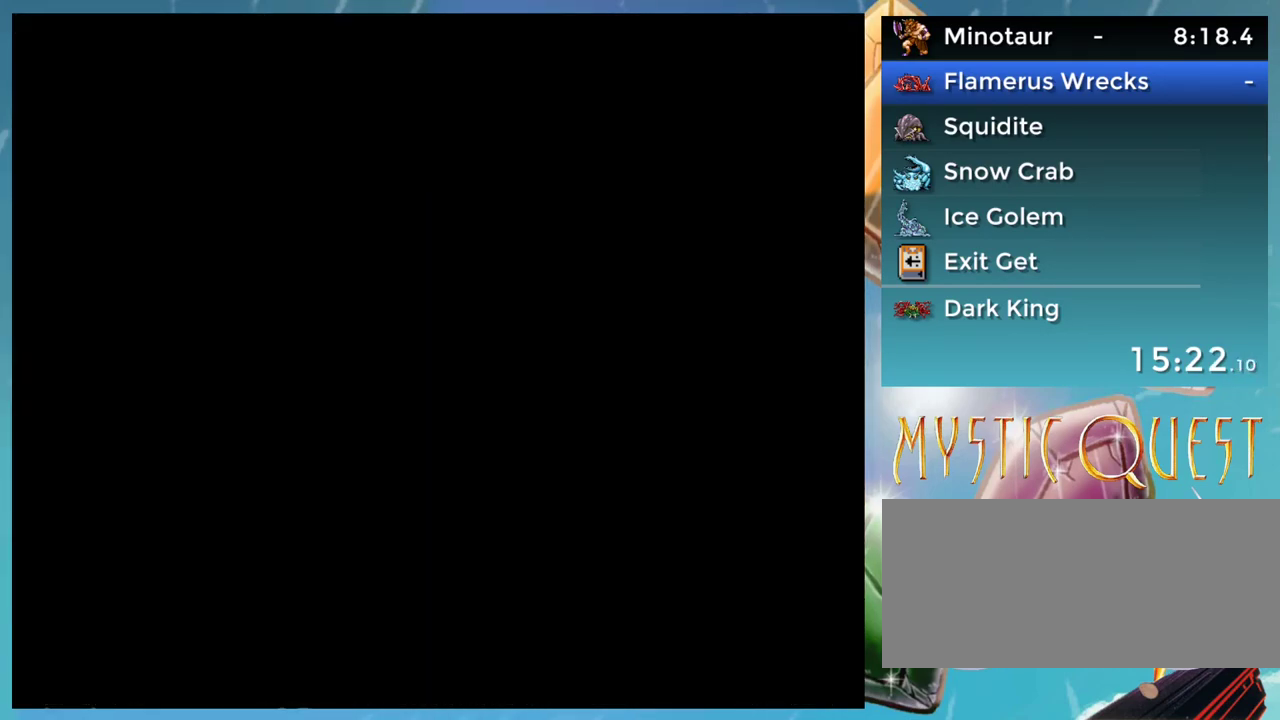
{"buttons": [], "events": [[67, "B", "up"]]}